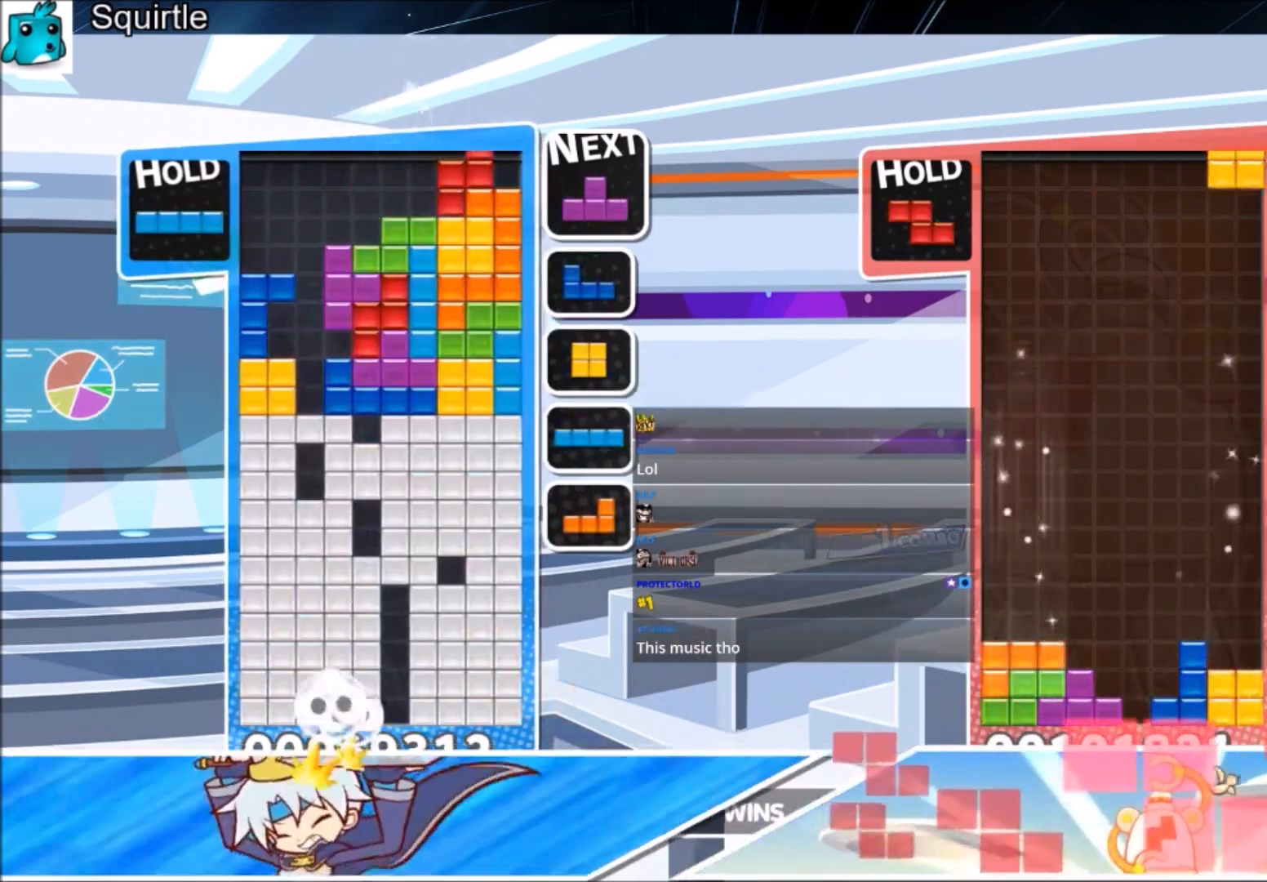
Gameplay with keyboard; each line is a JSON object with the keys held at the frame after it. "events" lists presses ("down") and releases ("up") of "c", "down", "left", "right", "shift", "up", "x" and "z" between this image and that frame as [ms after this image, input, new state], when the widget could be followed in between. No other keys are recorded. Mouse input is not recorded.
{"keys": [], "events": [[100, "down", "down"], [167, "down", "up"], [267, "c", "down"], [467, "c", "up"]]}
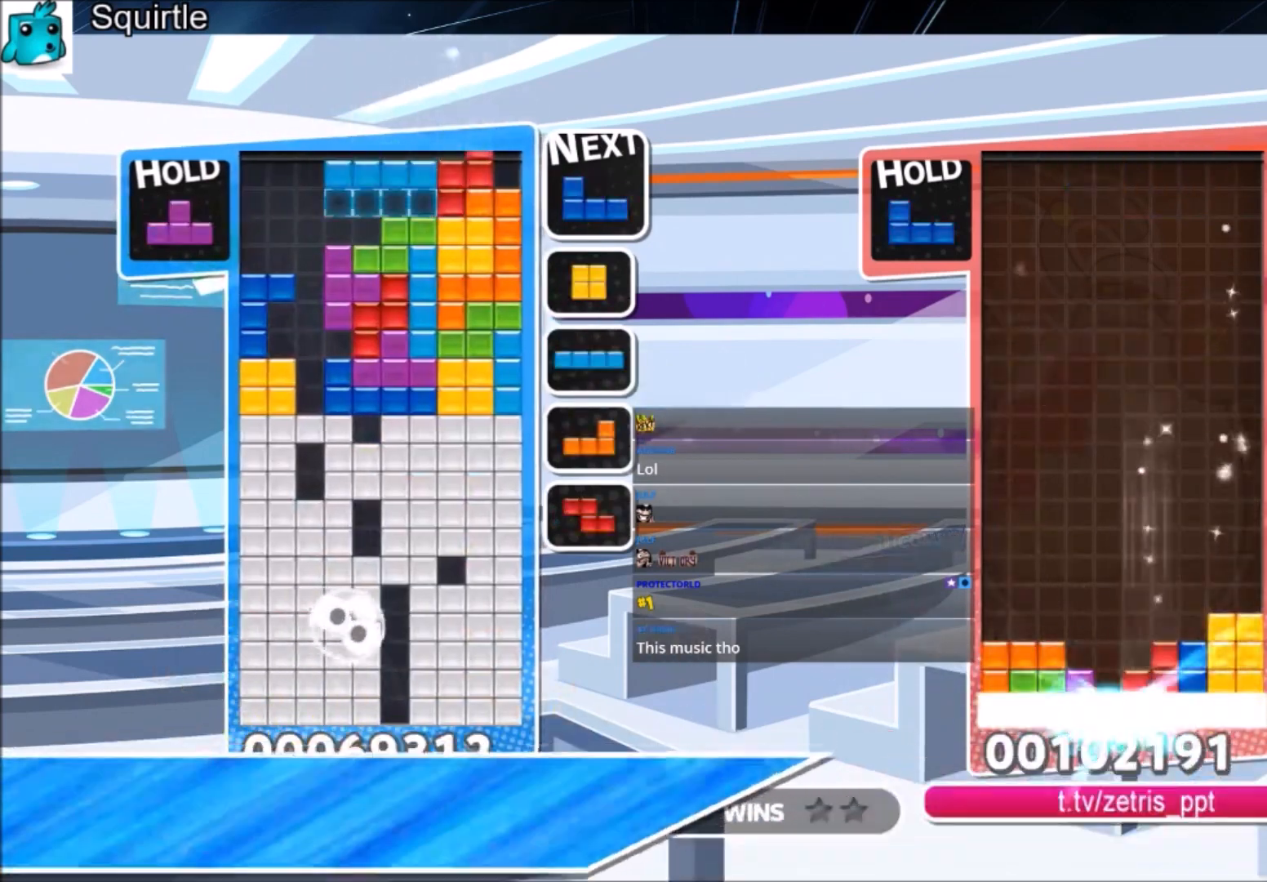
{"keys": [], "events": [[66, "down", "down"], [133, "down", "up"], [233, "left", "down"], [233, "x", "down"], [300, "left", "up"], [333, "x", "up"], [367, "left", "down"], [433, "left", "up"]]}
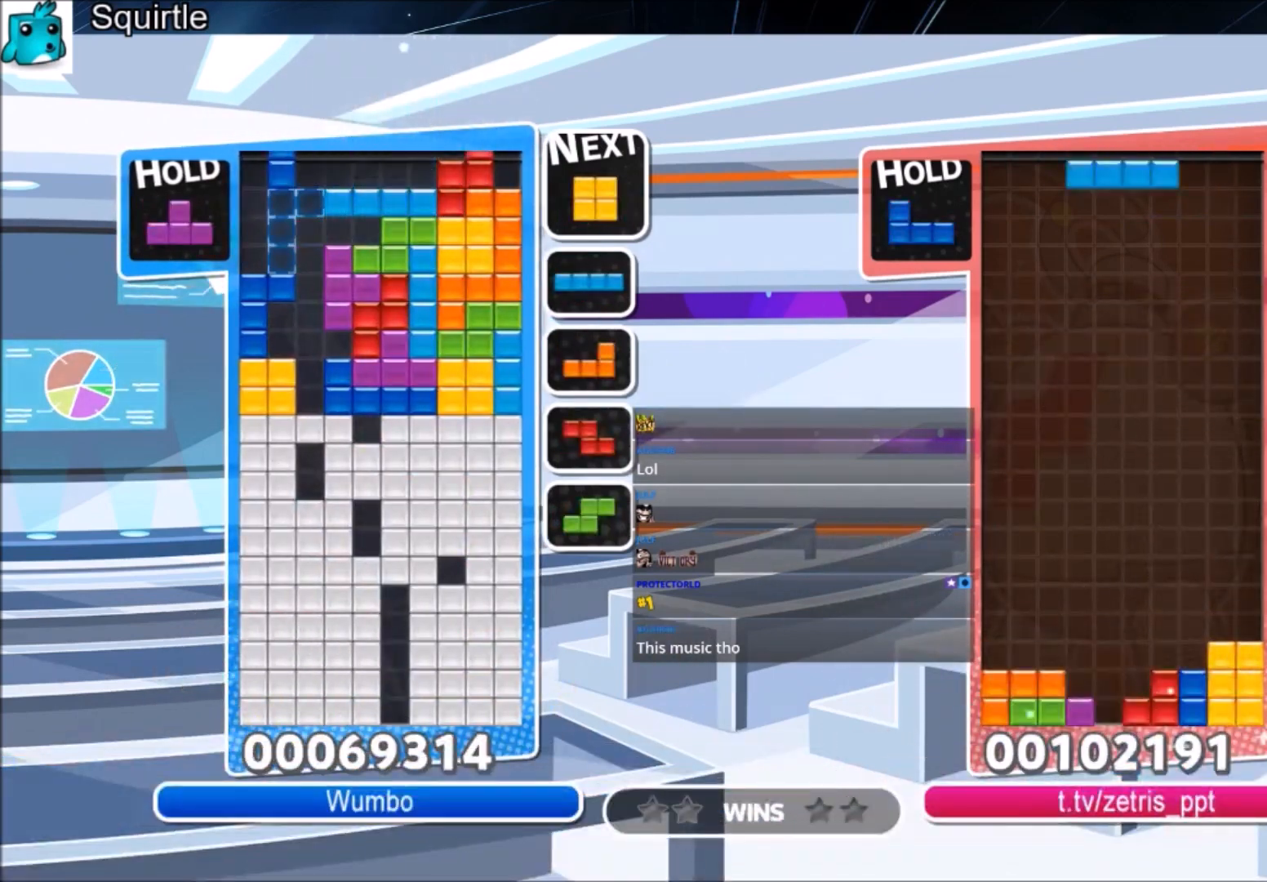
{"keys": [], "events": [[100, "right", "down"], [267, "right", "up"], [367, "up", "down"], [367, "z", "down"], [400, "up", "up"], [400, "z", "up"]]}
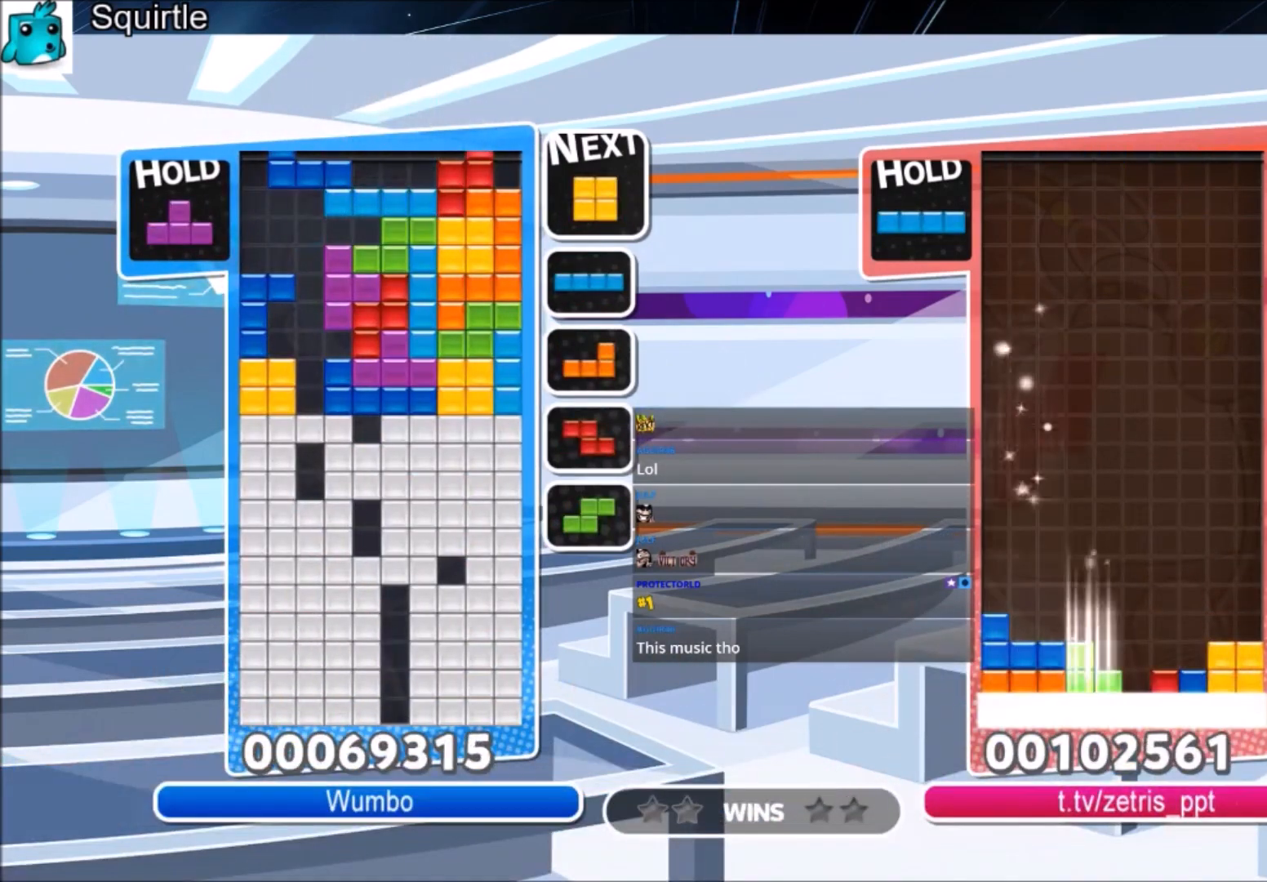
{"keys": ["down", "z"], "events": [[100, "x", "down"], [166, "up", "down"], [166, "x", "up"], [400, "up", "up"], [400, "z", "down"], [500, "down", "down"]]}
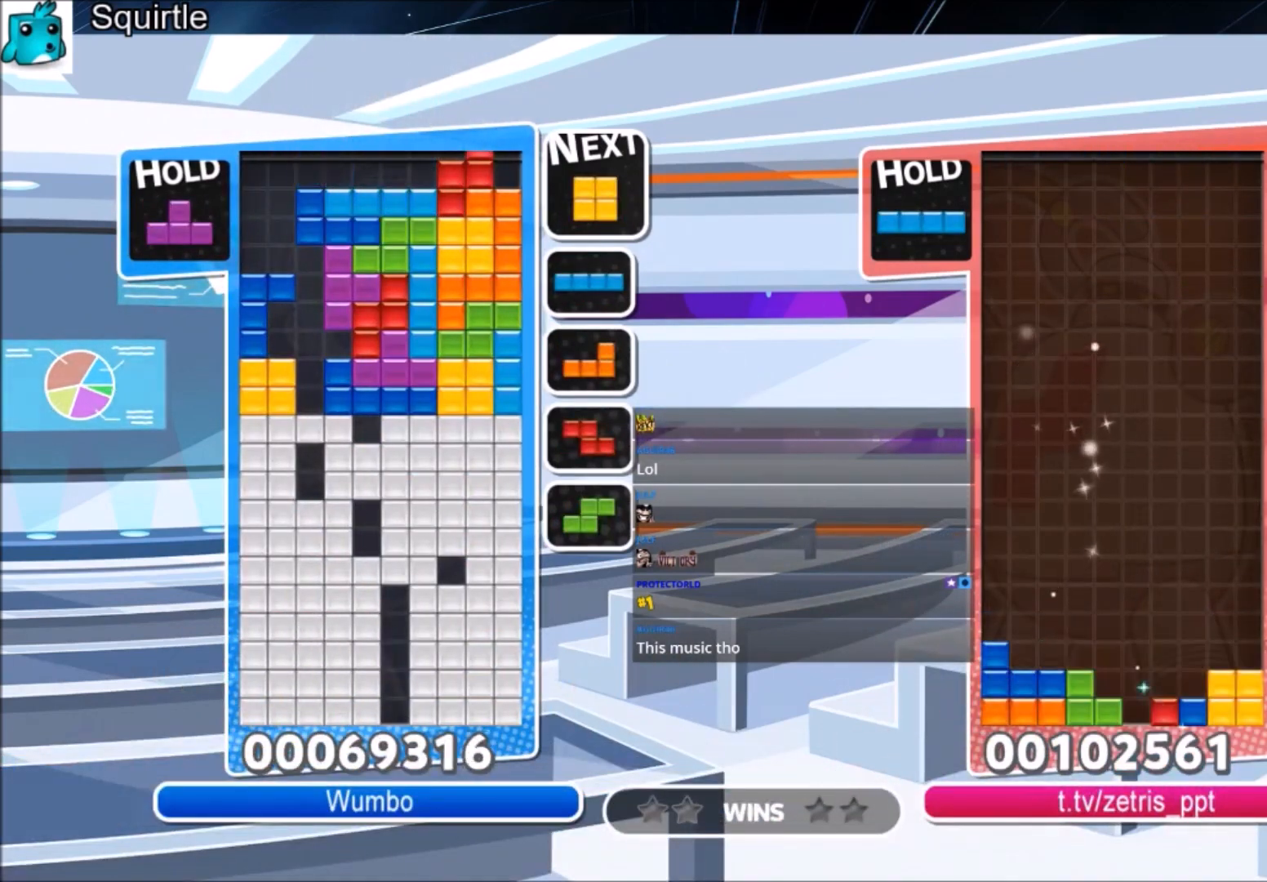
{"keys": ["left"], "events": [[67, "z", "up"], [134, "down", "up"], [200, "left", "down"], [234, "c", "down"], [434, "c", "up"]]}
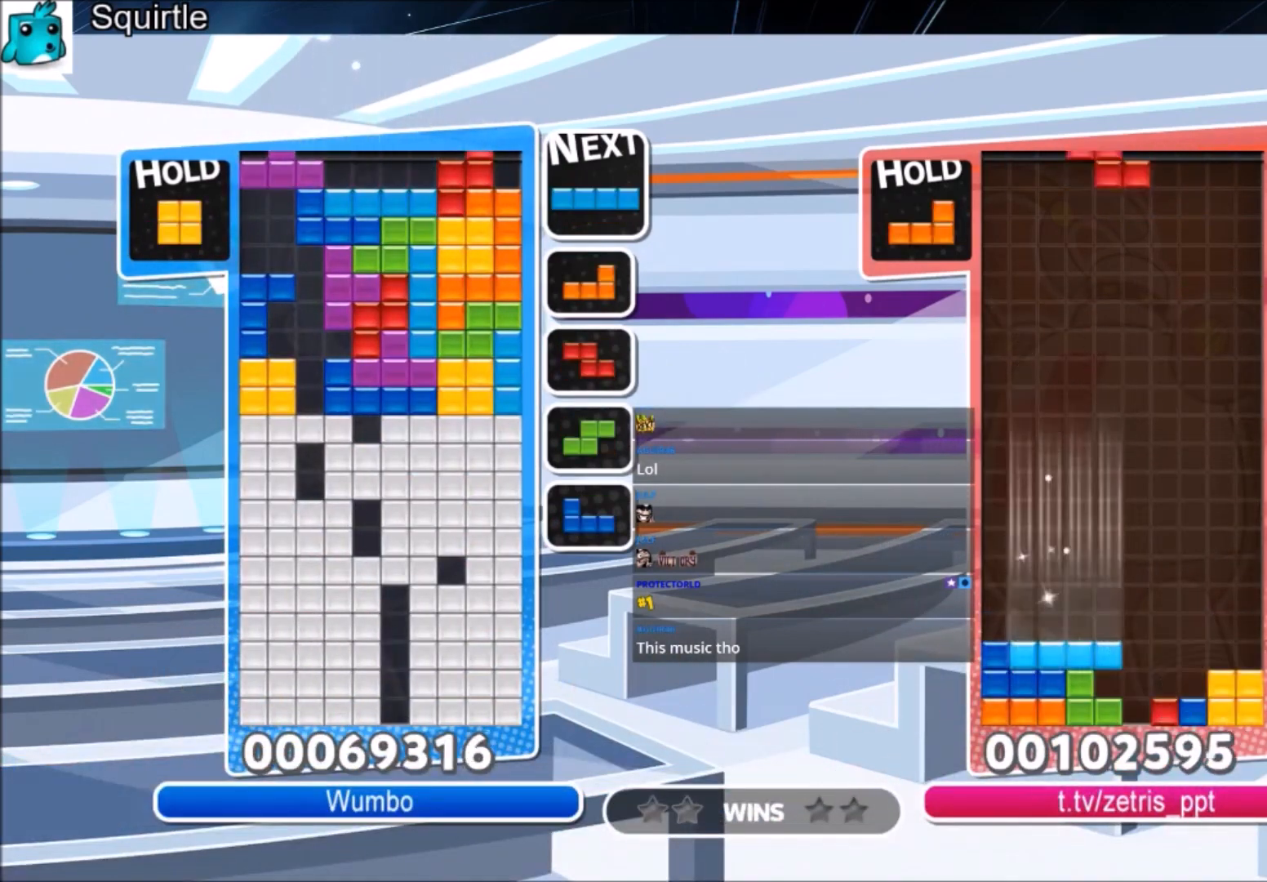
{"keys": ["up", "z"], "events": [[33, "x", "down"], [200, "x", "up"], [266, "up", "down"], [367, "left", "up"], [500, "z", "down"]]}
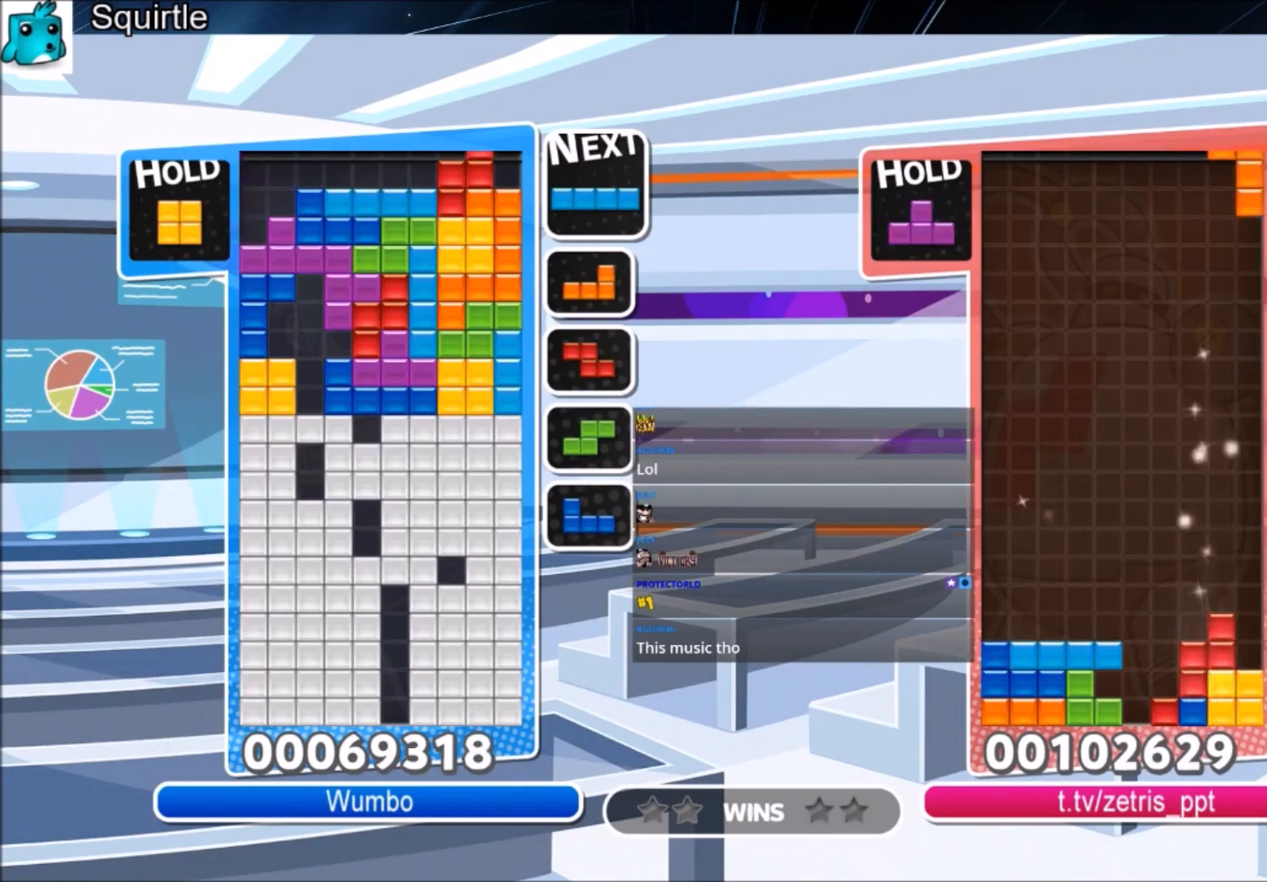
{"keys": ["up"], "events": [[33, "up", "up"], [133, "up", "down"], [133, "z", "up"], [267, "z", "down"], [467, "z", "up"]]}
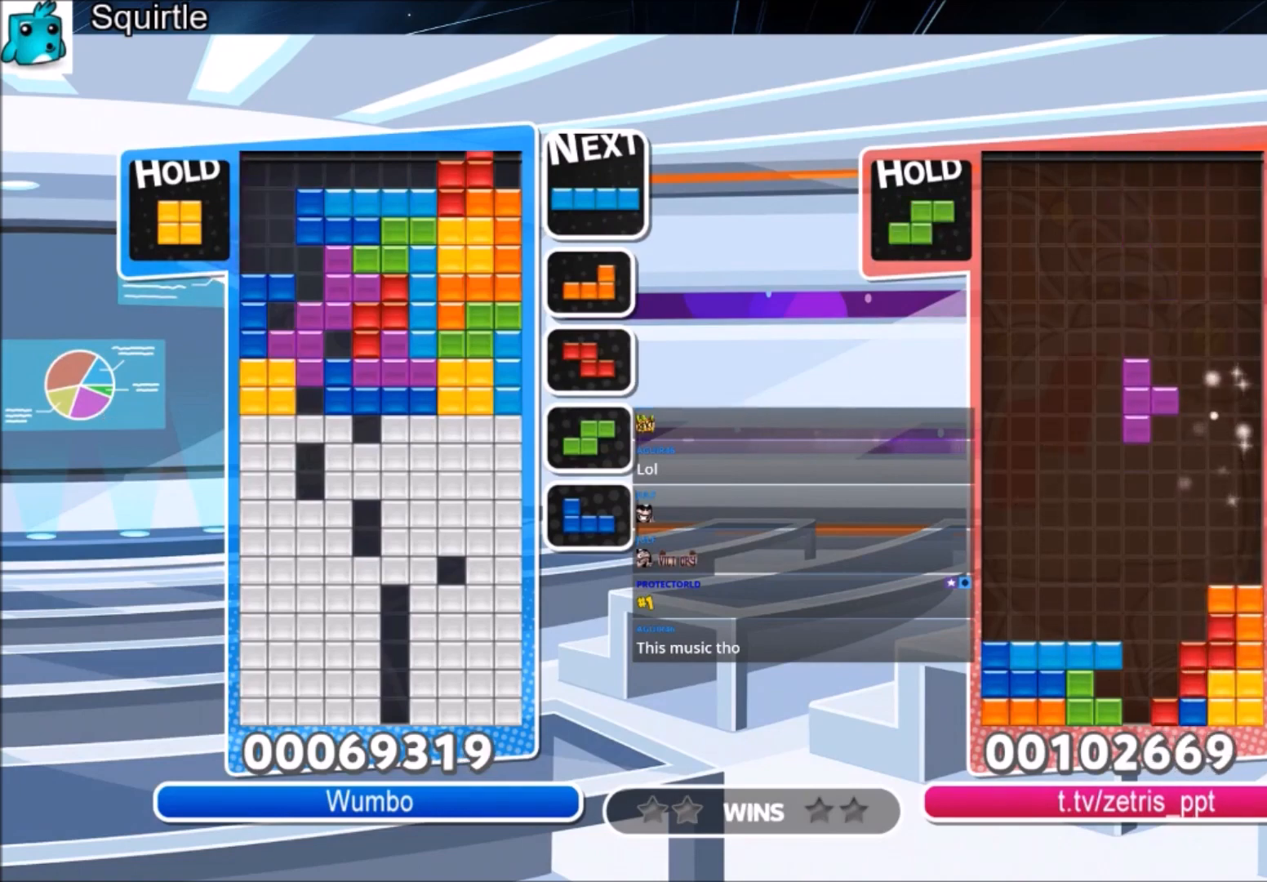
{"keys": ["down"], "events": [[100, "z", "down"], [133, "up", "up"], [300, "down", "down"], [367, "down", "up"], [367, "z", "up"], [433, "down", "down"]]}
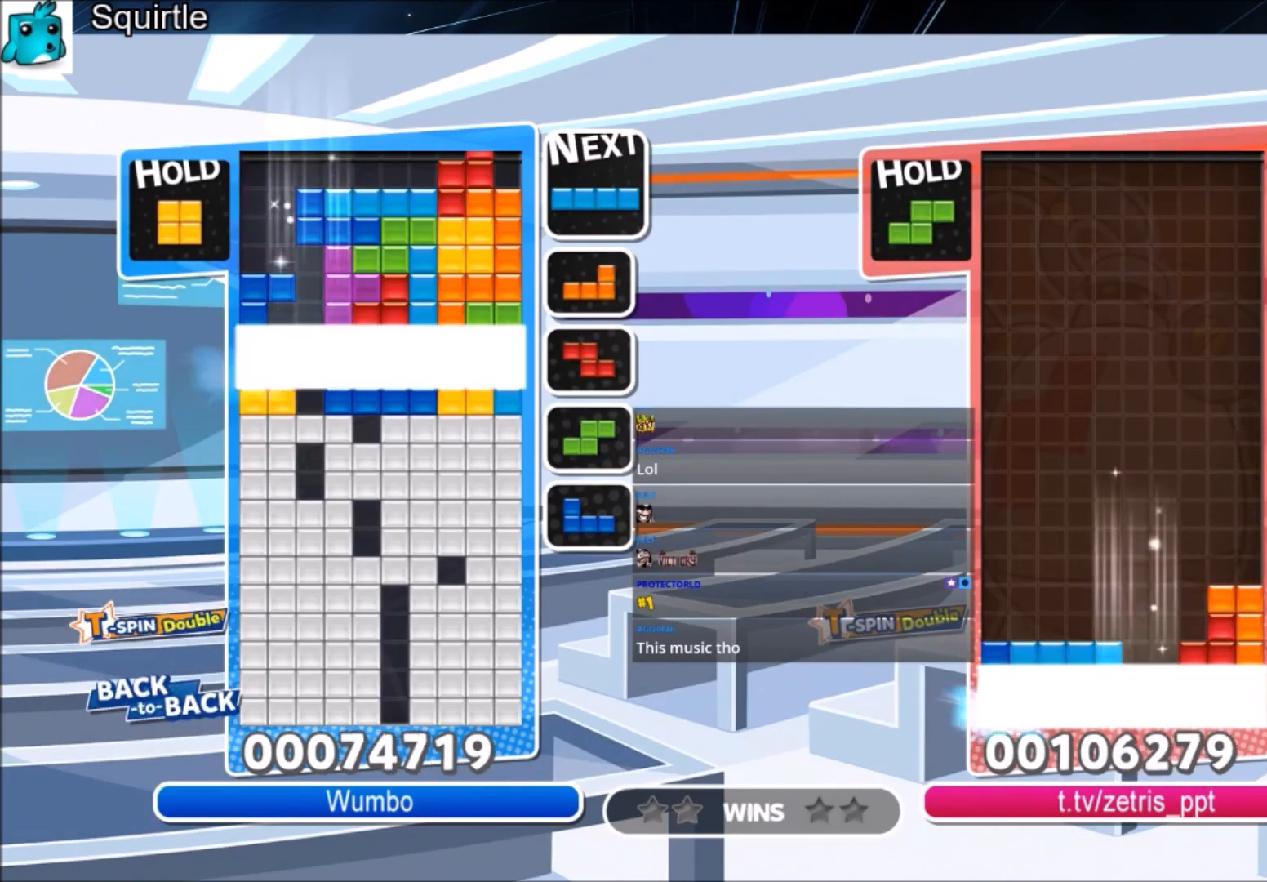
{"keys": ["right"], "events": [[67, "down", "up"], [167, "right", "down"]]}
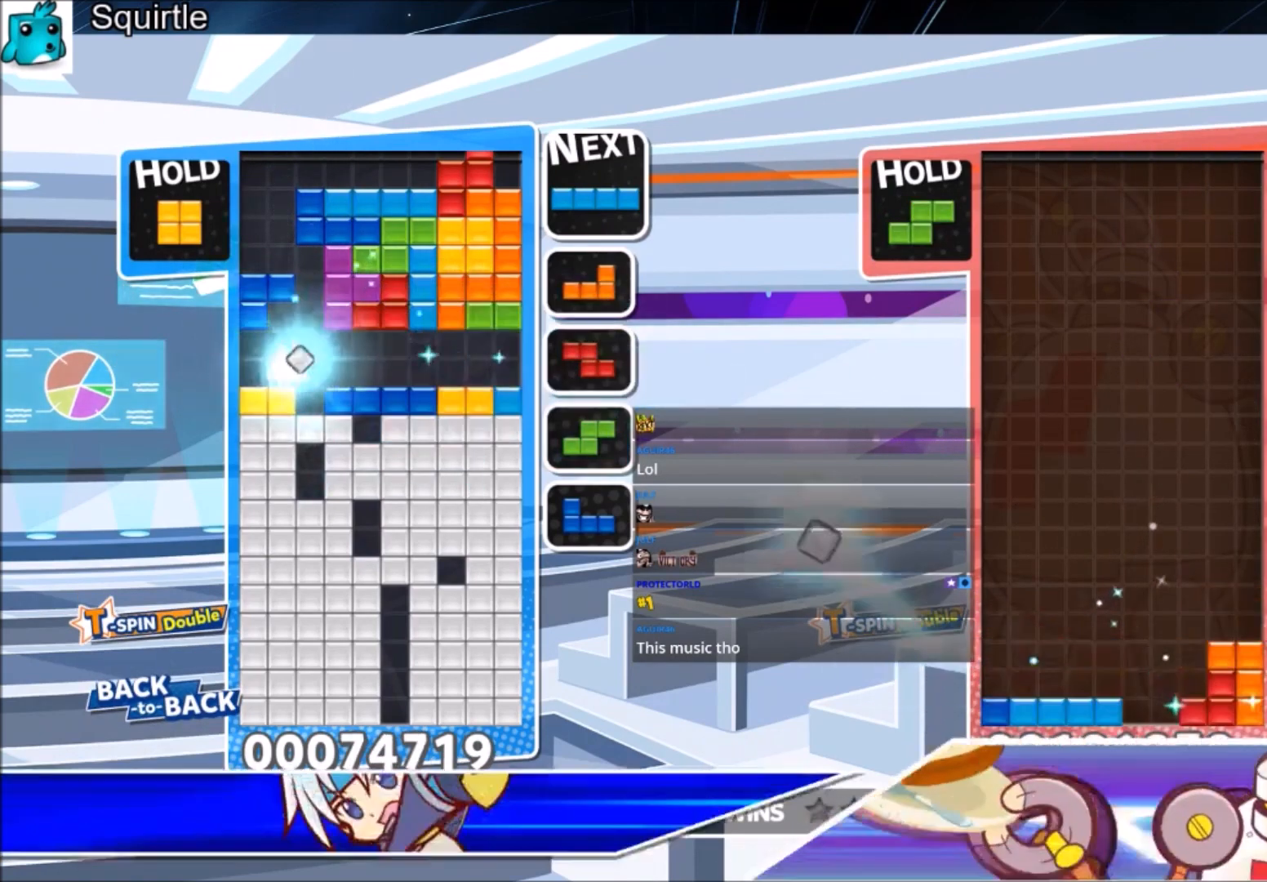
{"keys": ["right", "z"], "events": [[233, "z", "down"], [367, "z", "up"], [400, "z", "down"]]}
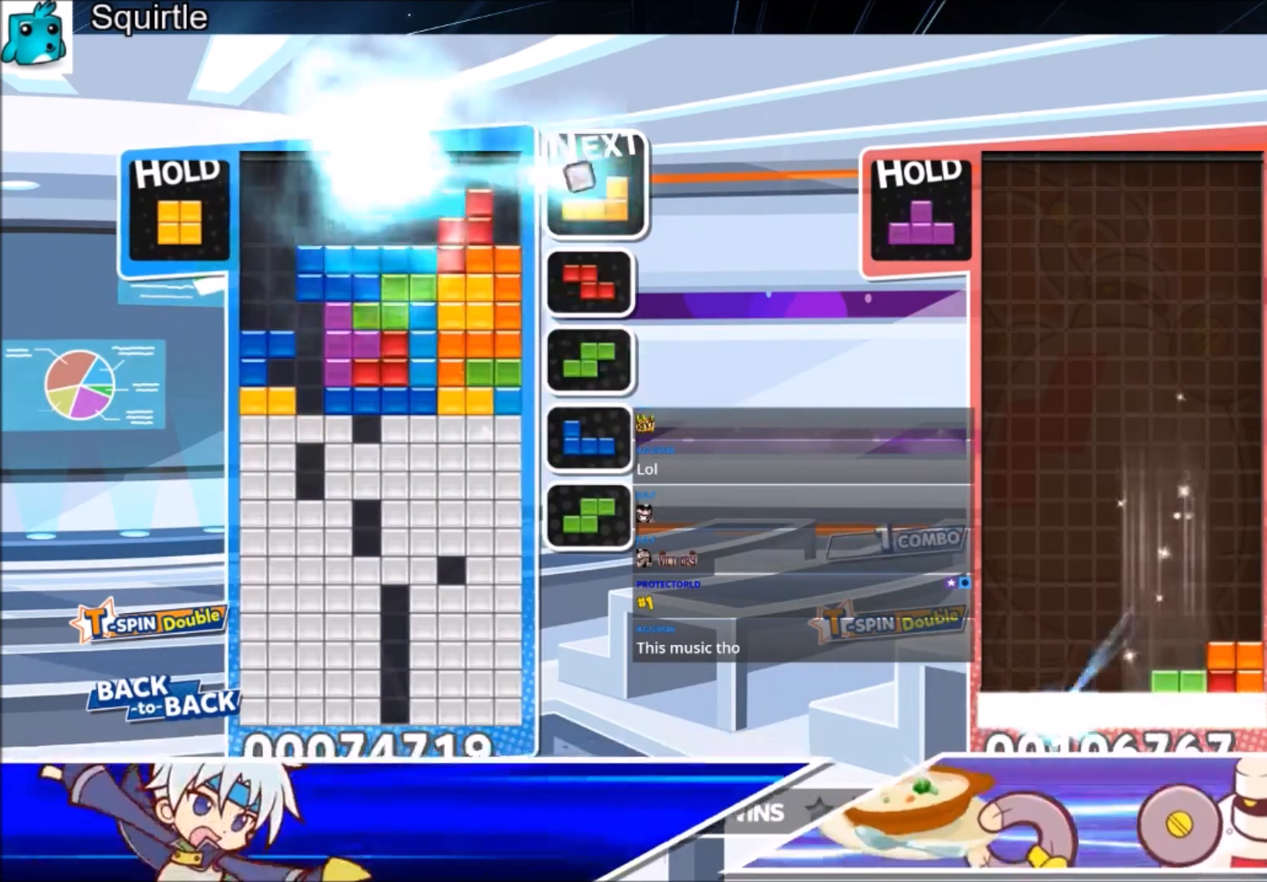
{"keys": ["right", "z"], "events": [[67, "z", "up"], [134, "z", "down"], [334, "z", "up"], [367, "z", "down"]]}
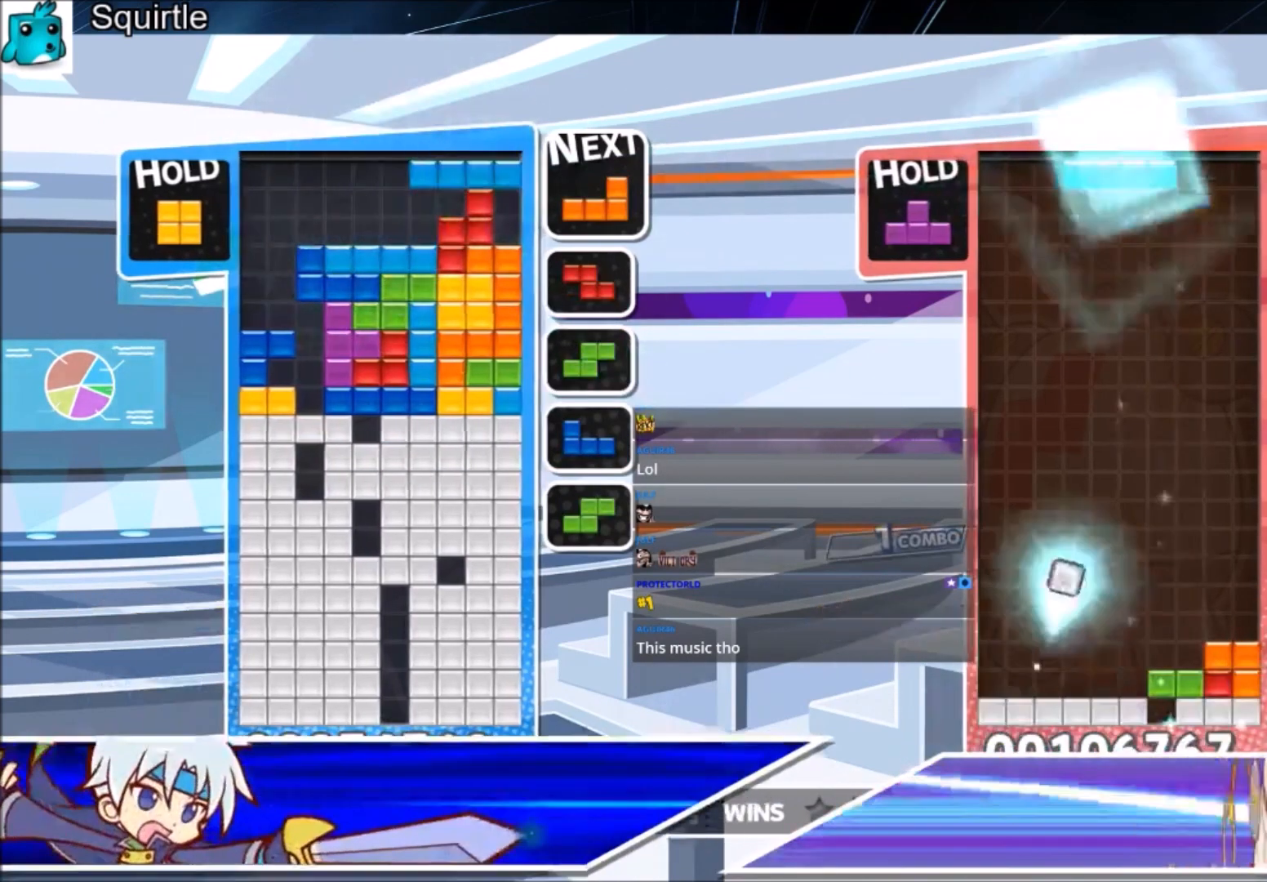
{"keys": [], "events": [[33, "z", "up"], [100, "left", "down"], [100, "right", "up"], [300, "left", "up"], [400, "left", "down"], [433, "left", "up"]]}
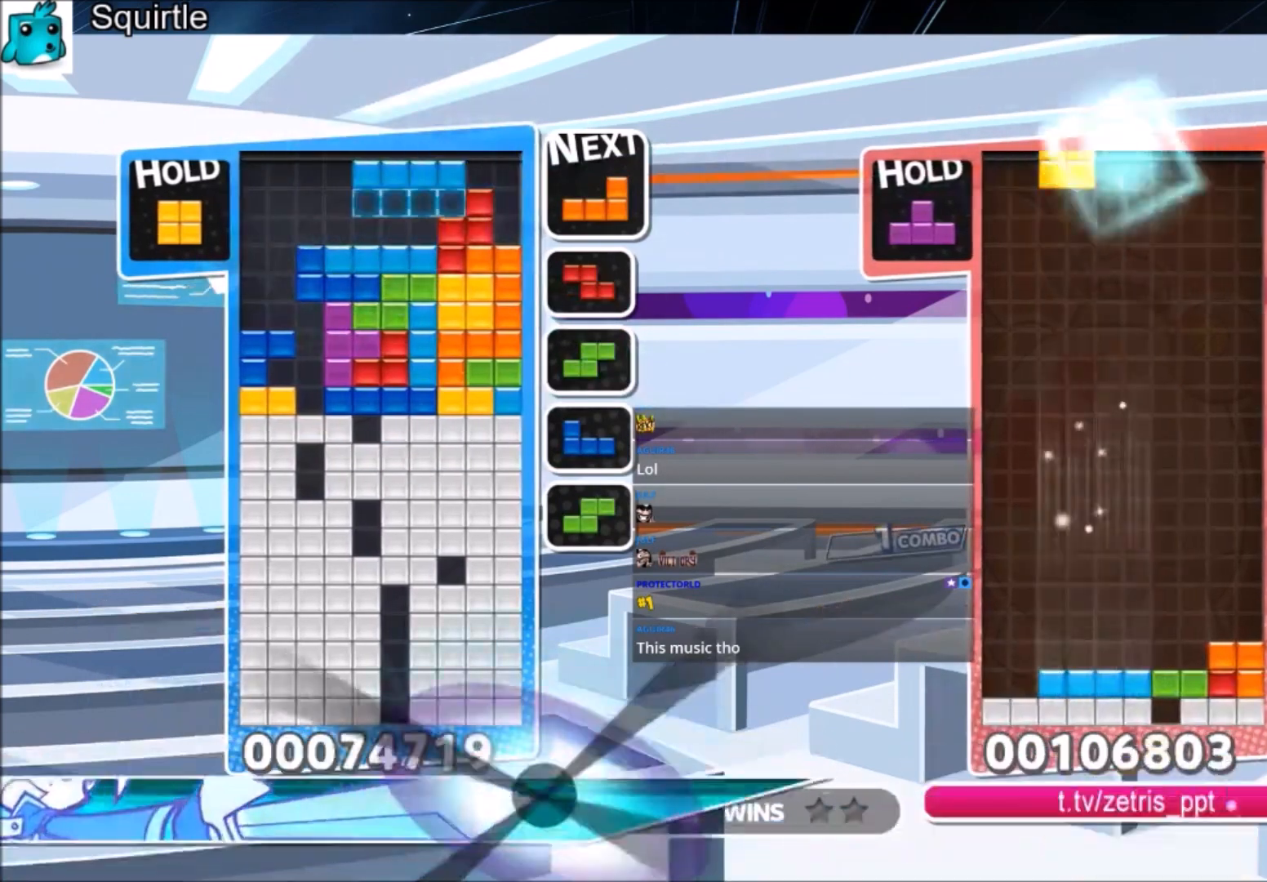
{"keys": ["right"], "events": [[100, "left", "down"], [134, "down", "down"], [167, "down", "up"], [167, "left", "up"], [234, "right", "down"]]}
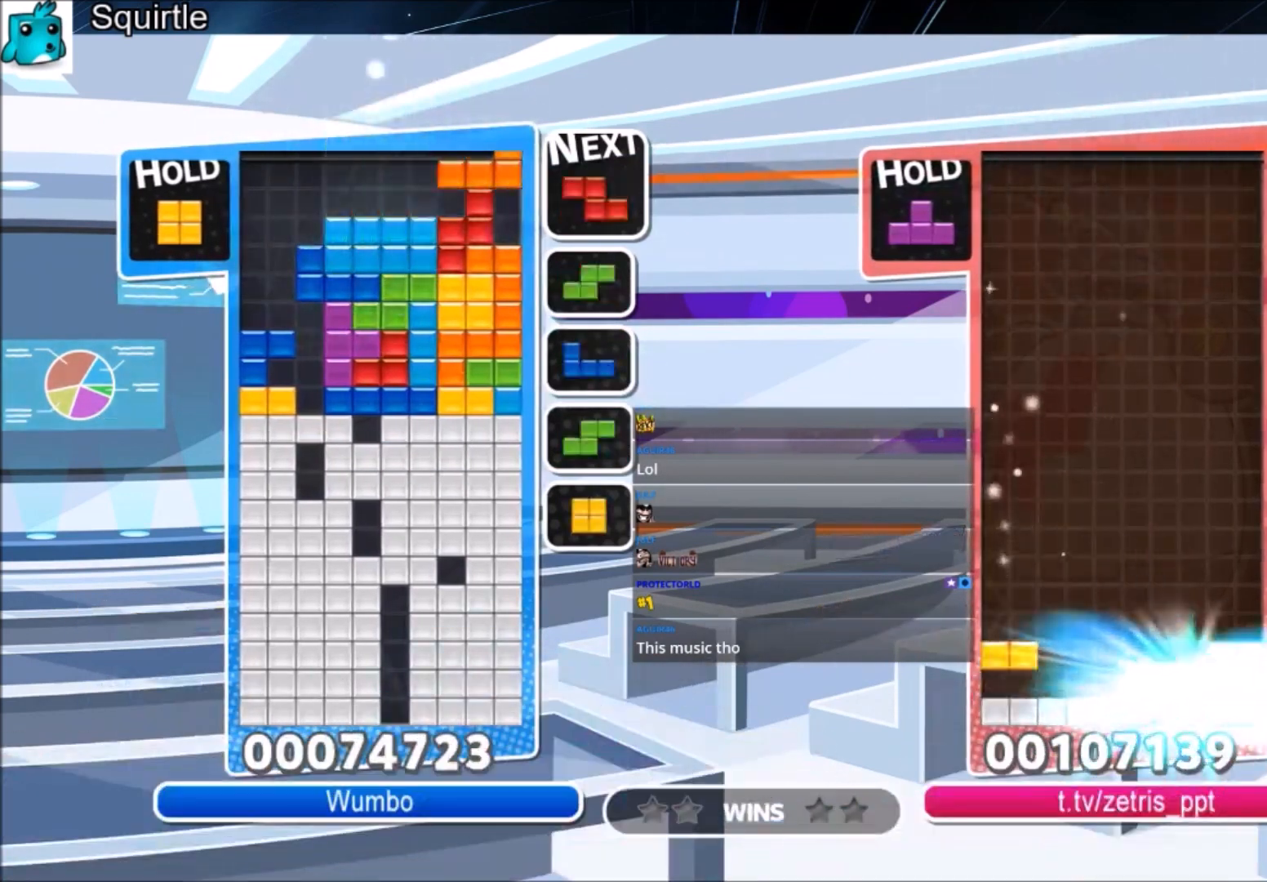
{"keys": ["c", "right"], "events": [[100, "z", "down"], [233, "z", "up"], [333, "down", "down"], [433, "down", "up"], [467, "c", "down"]]}
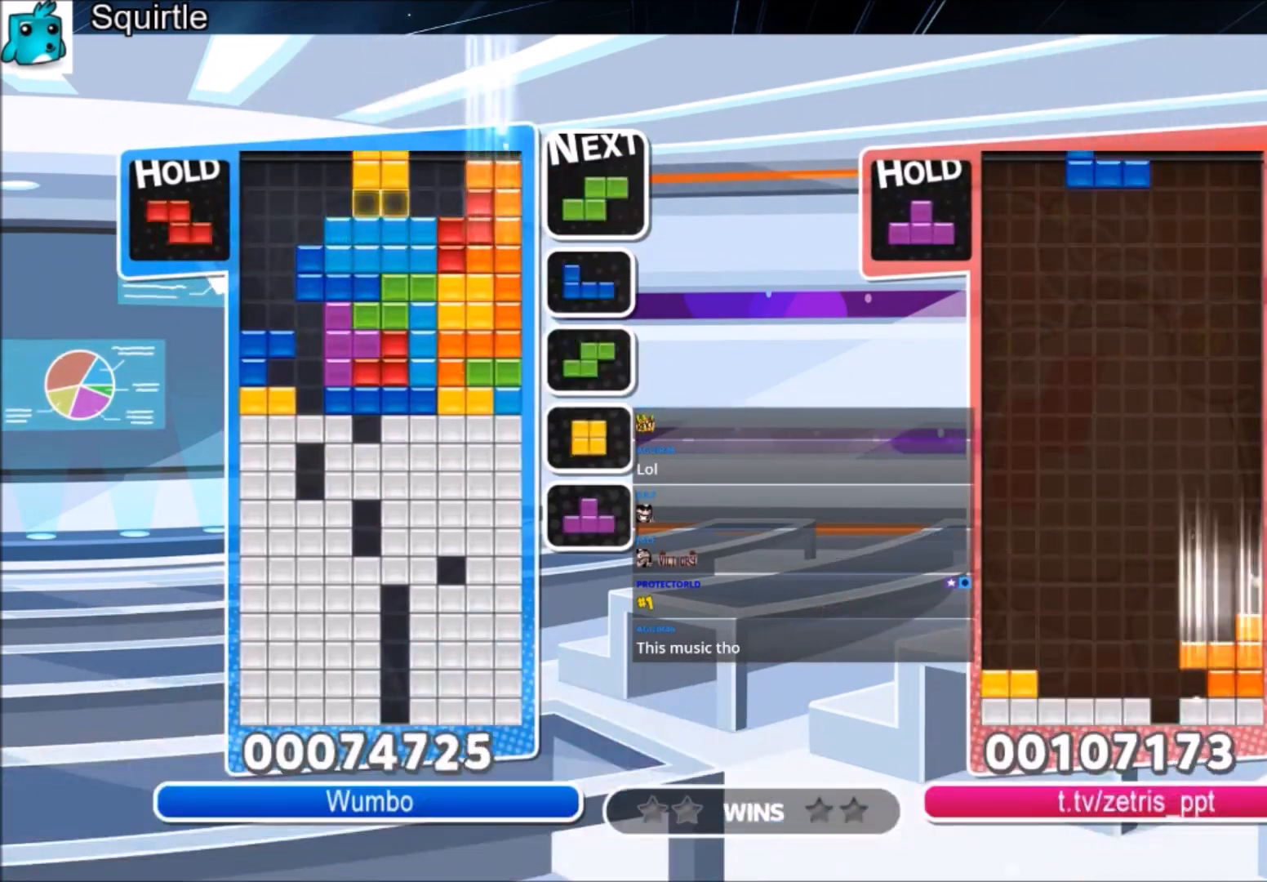
{"keys": ["down"], "events": [[33, "right", "up"], [100, "c", "up"], [100, "right", "down"], [200, "right", "up"], [300, "right", "down"], [400, "down", "down"], [434, "right", "up"]]}
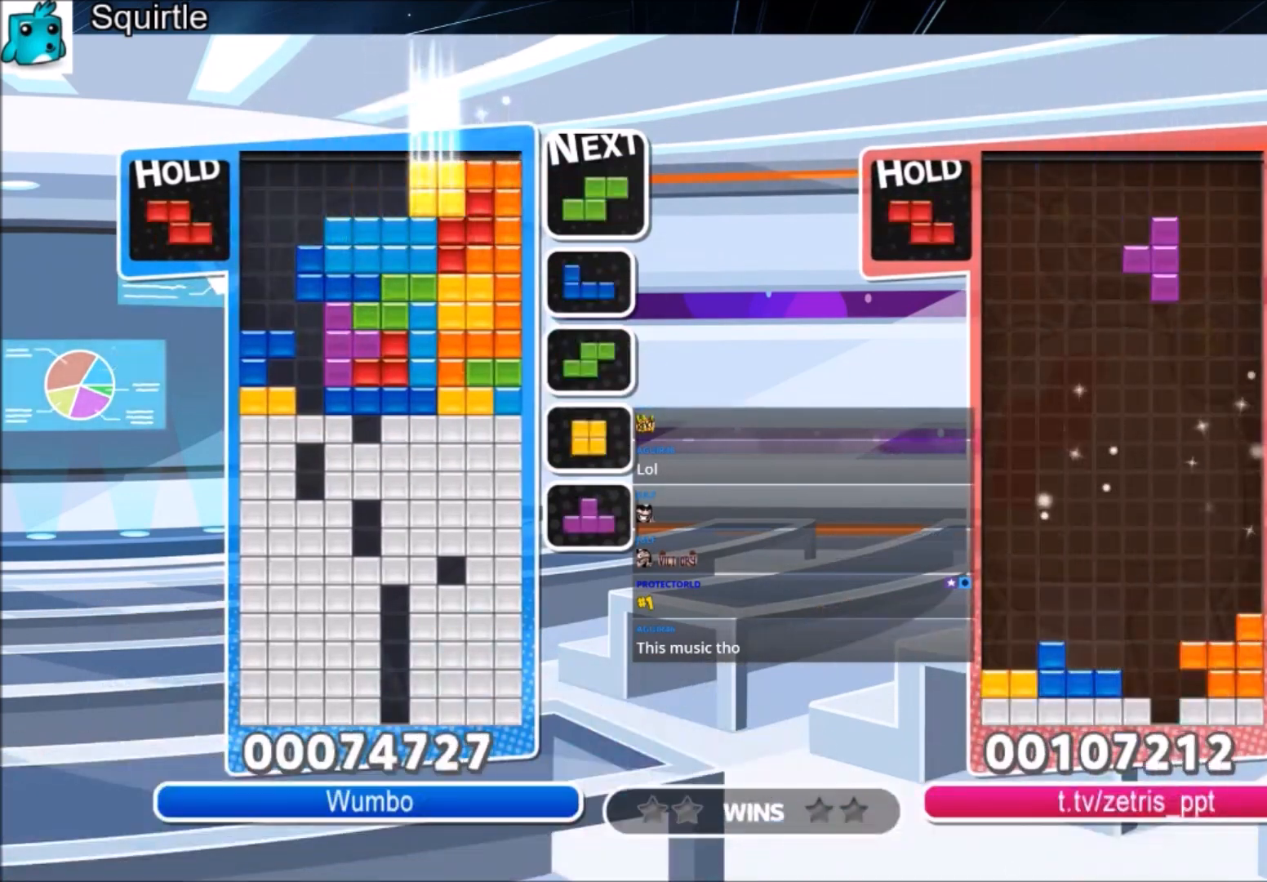
{"keys": ["x"], "events": [[34, "left", "down"], [67, "down", "up"], [134, "c", "down"], [167, "up", "down"], [200, "x", "down"], [367, "c", "up"], [367, "x", "up"], [501, "left", "up"], [501, "up", "up"], [501, "x", "down"]]}
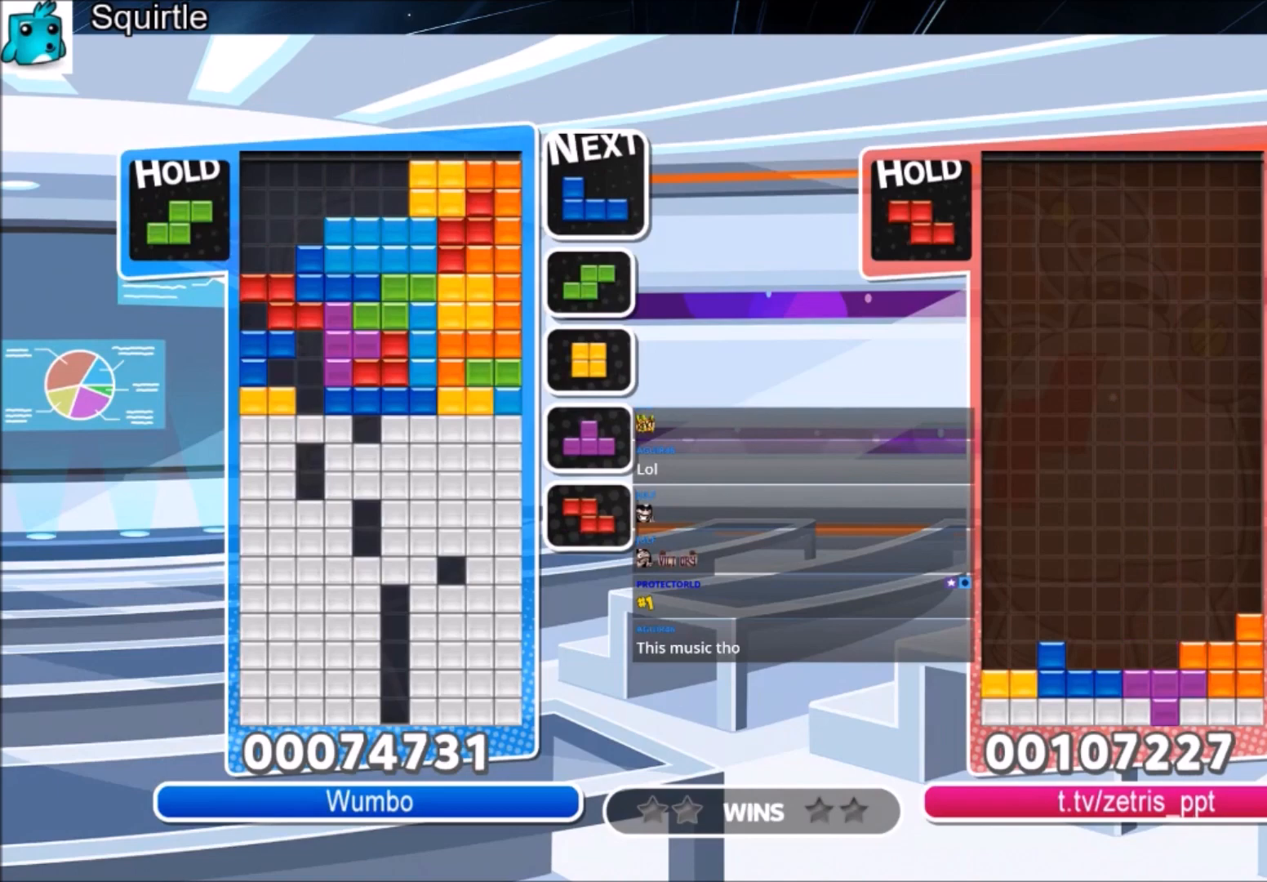
{"keys": ["left"], "events": [[33, "down", "down"], [100, "x", "up"], [167, "down", "up"], [500, "left", "down"]]}
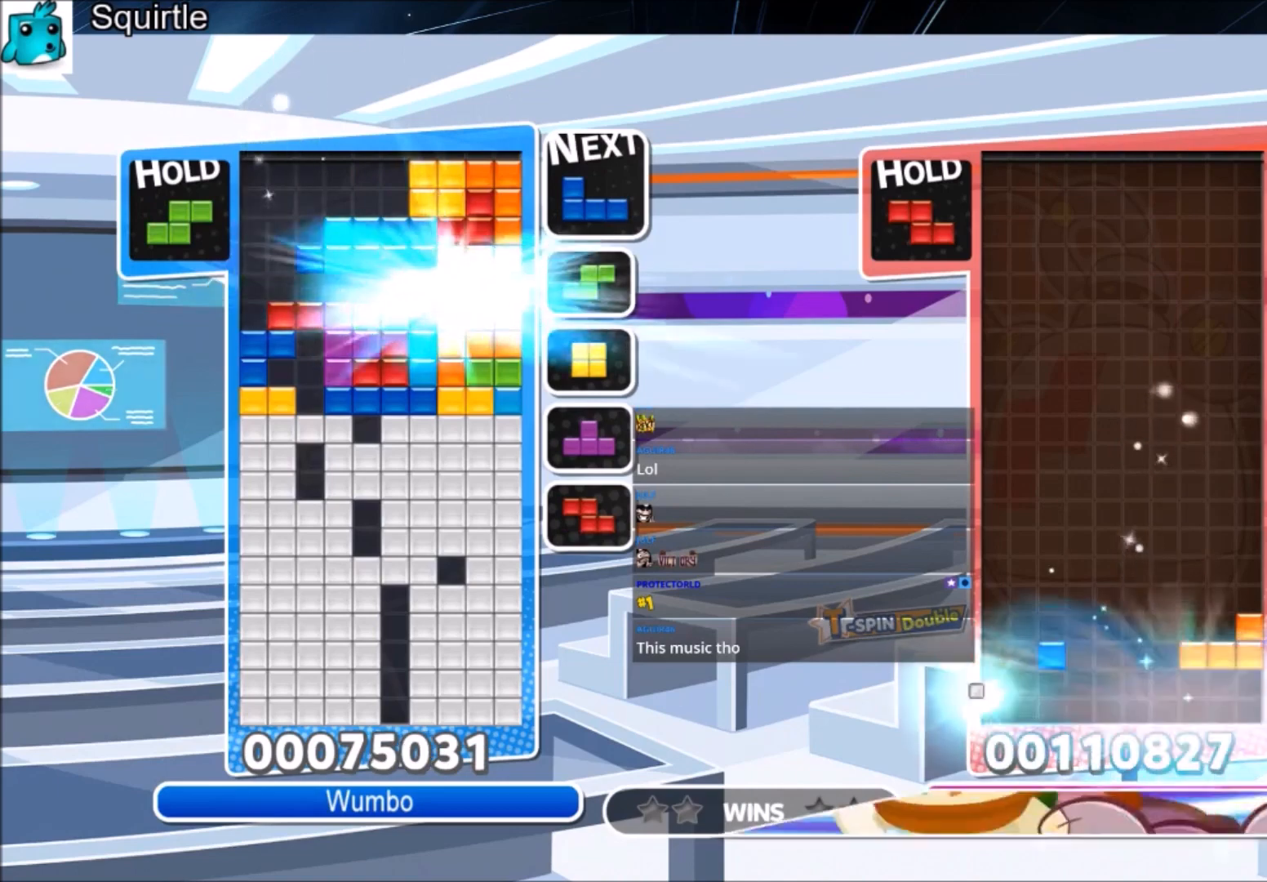
{"keys": ["c", "left"], "events": [[334, "c", "down"]]}
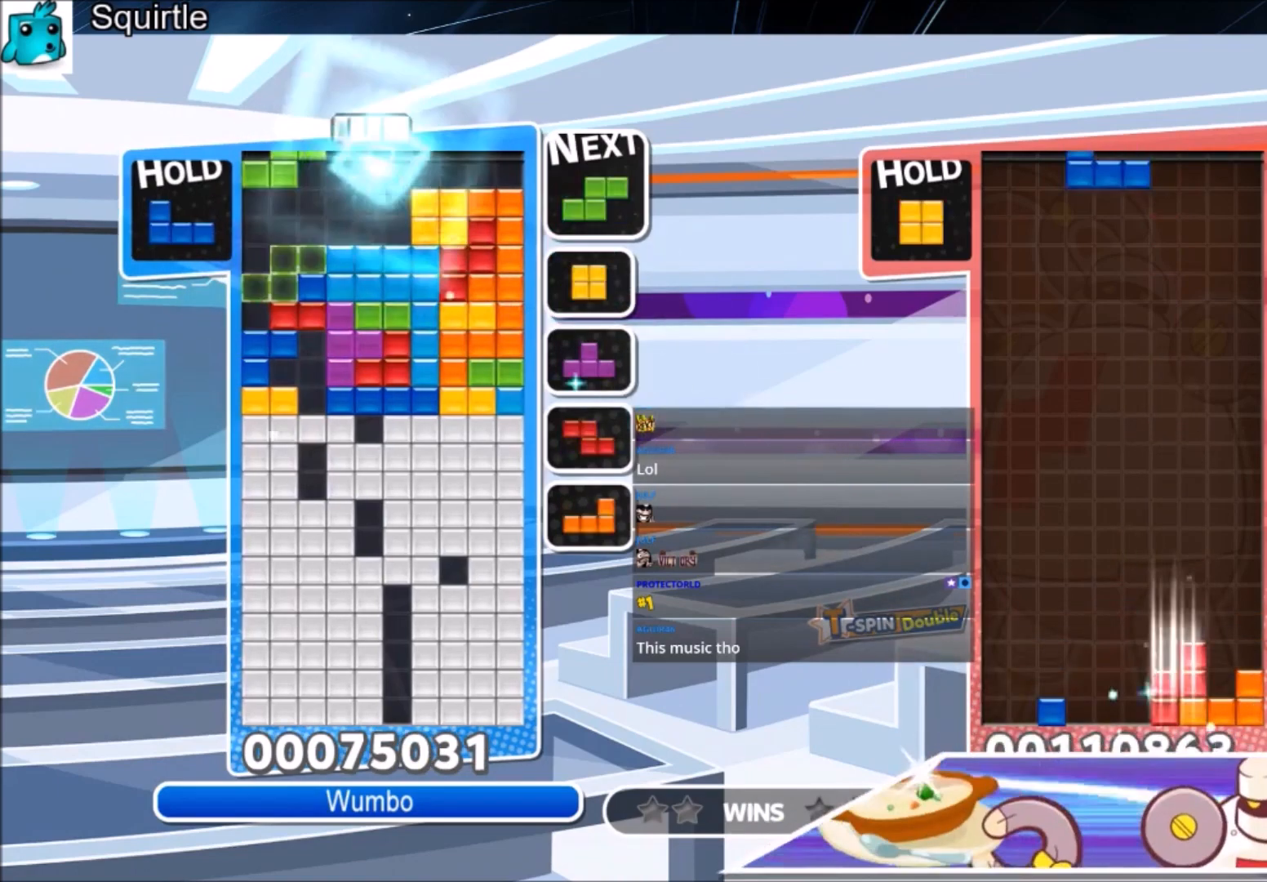
{"keys": ["left"], "events": [[133, "c", "up"], [200, "down", "down"], [400, "down", "up"]]}
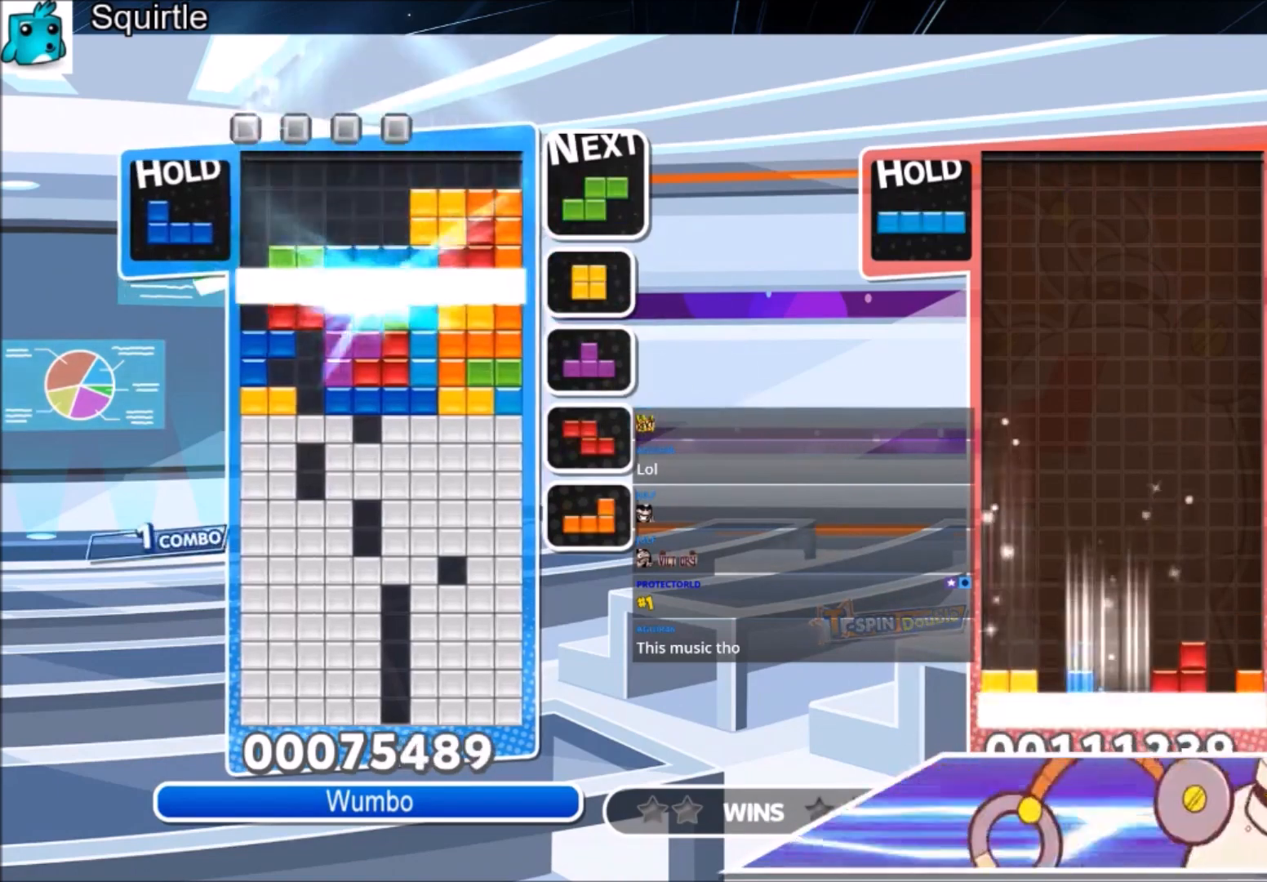
{"keys": ["left"], "events": []}
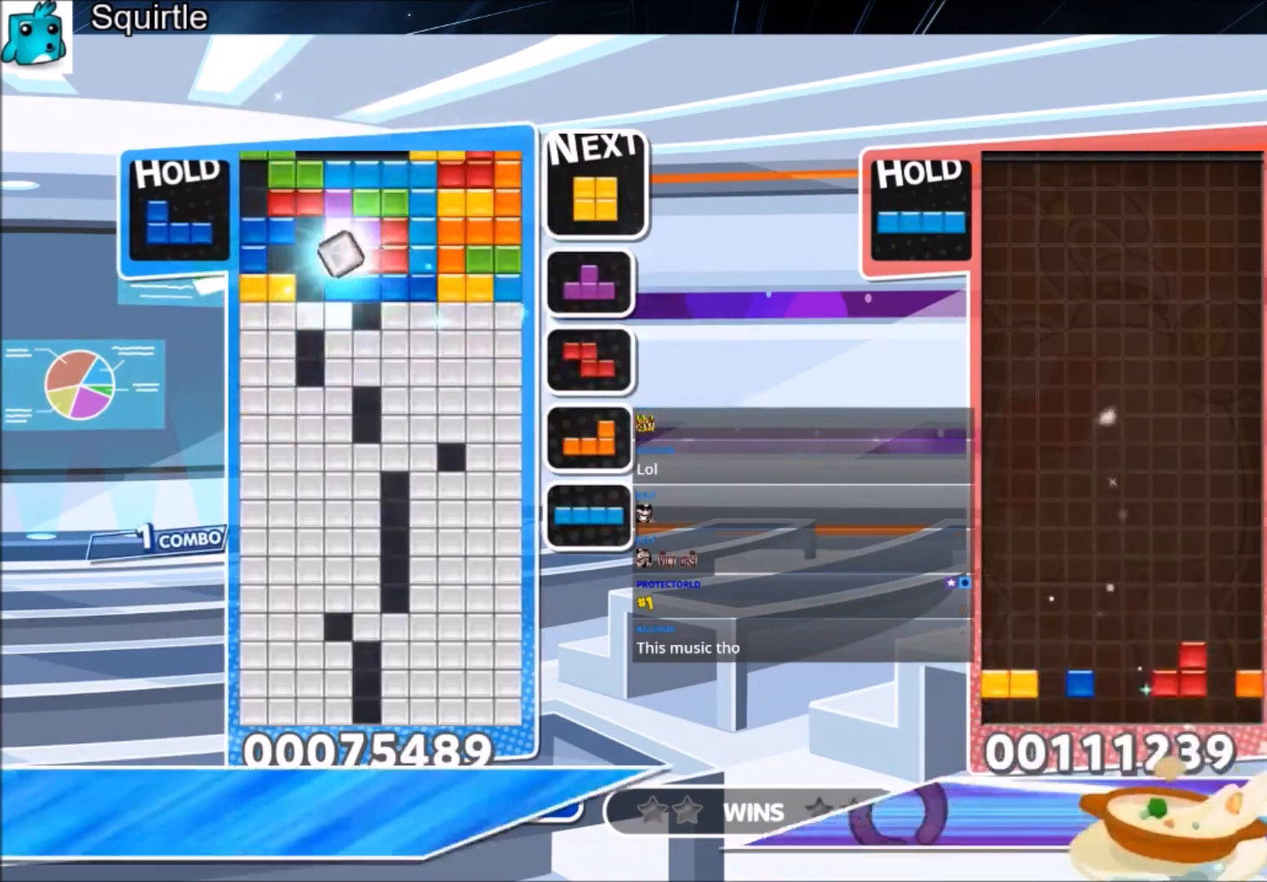
{"keys": ["down", "left", "x"], "events": [[66, "c", "down"], [233, "x", "down"], [333, "c", "up"], [367, "down", "down"]]}
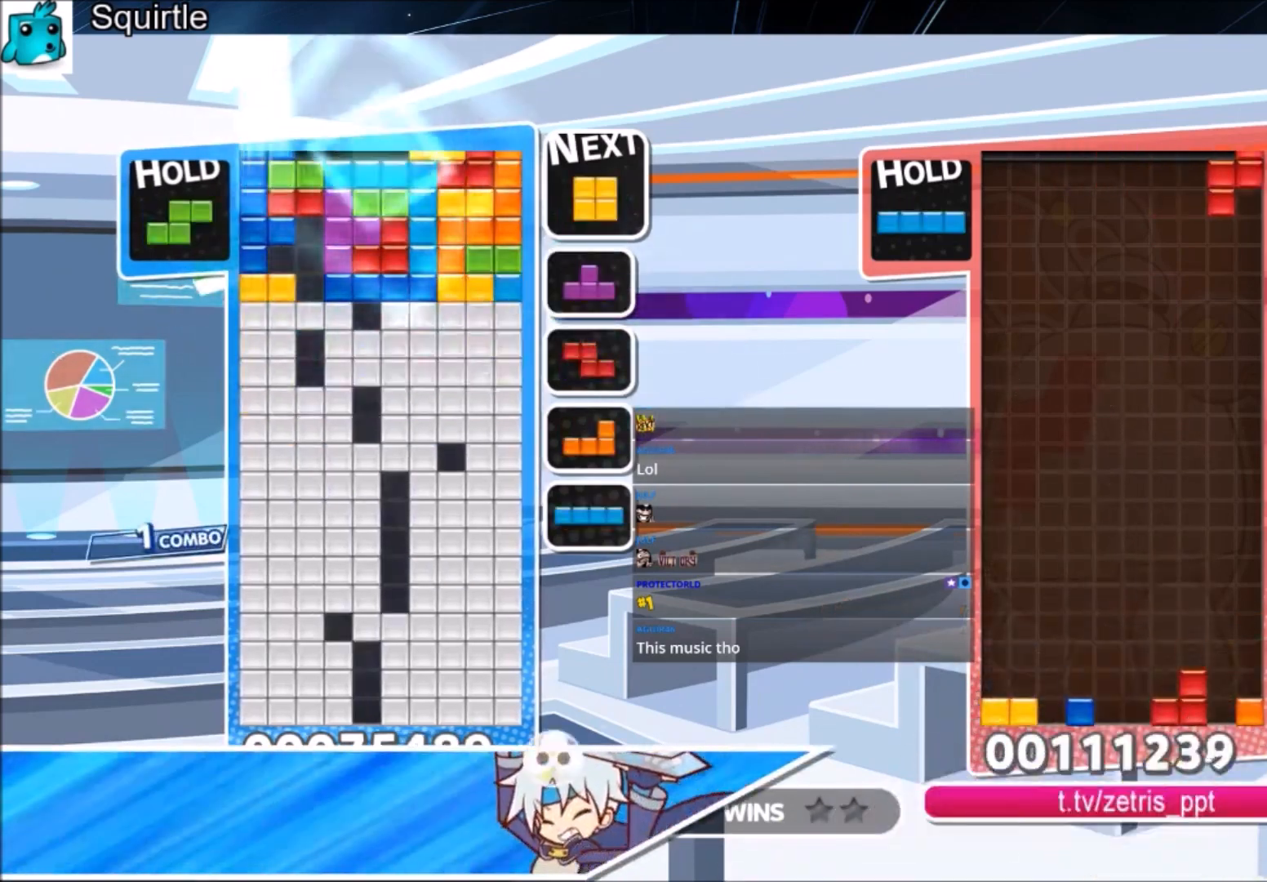
{"keys": [], "events": [[34, "x", "up"], [200, "left", "up"], [501, "down", "up"]]}
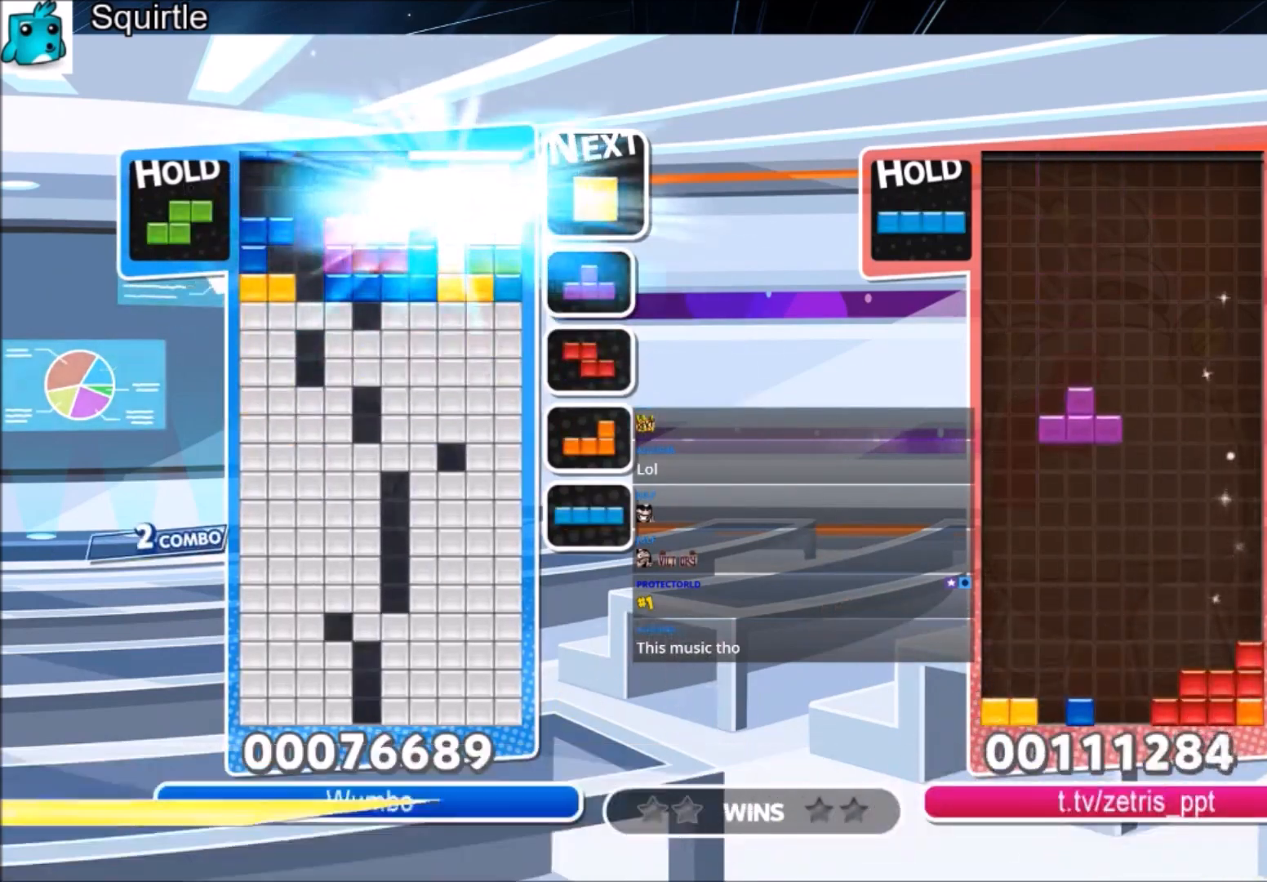
{"keys": ["down", "right"], "events": [[467, "down", "down"], [500, "right", "down"]]}
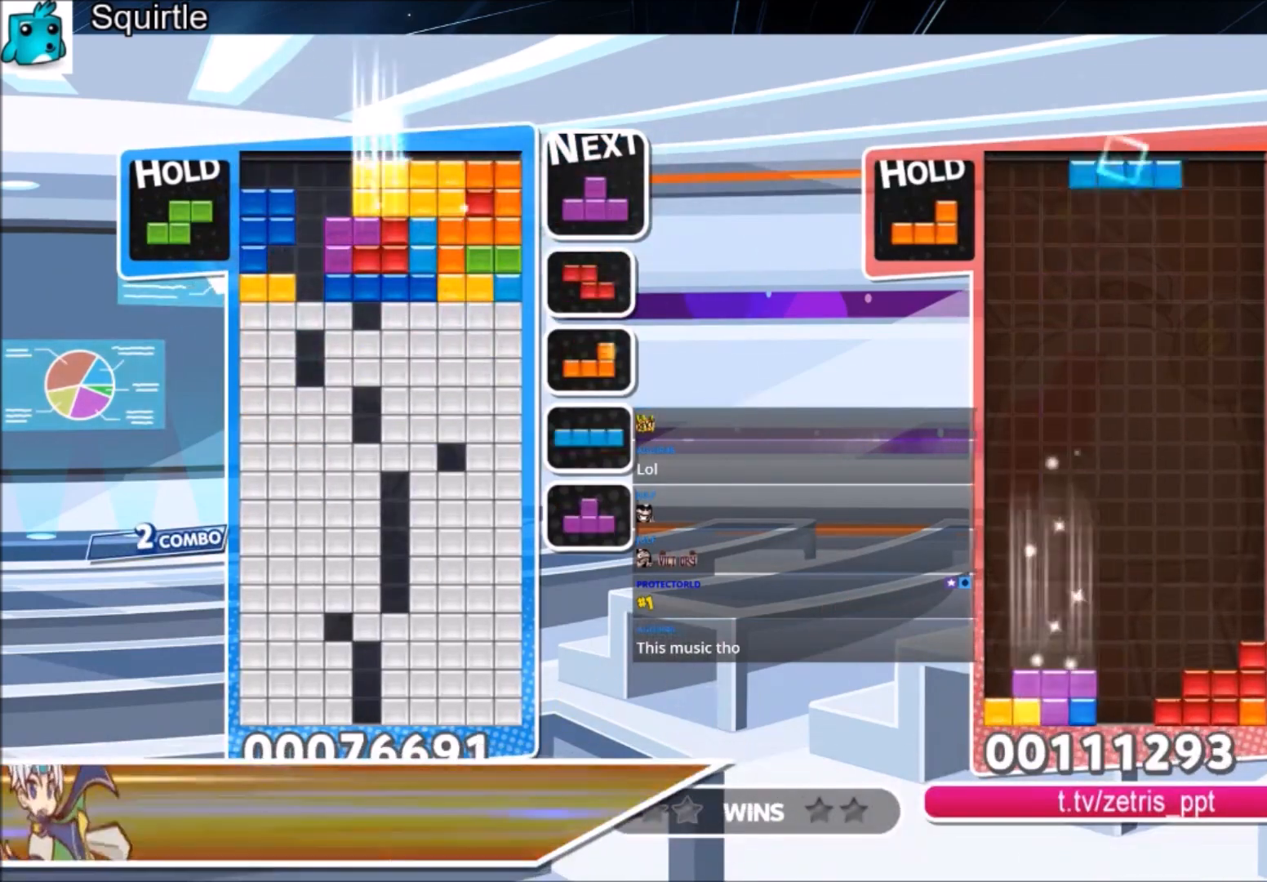
{"keys": ["left"], "events": [[100, "down", "up"], [234, "c", "down"], [401, "c", "up"], [434, "left", "down"], [434, "right", "up"]]}
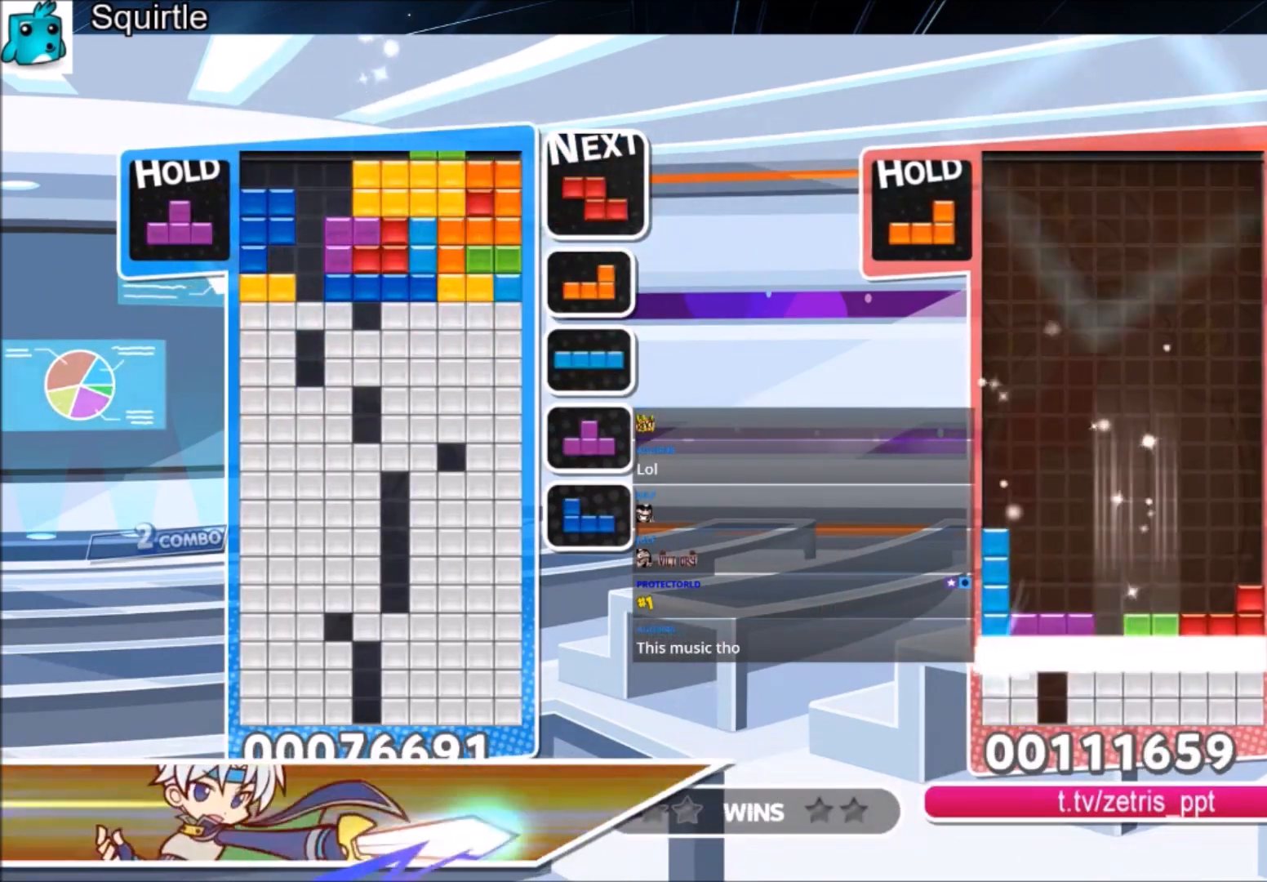
{"keys": [], "events": [[500, "left", "up"]]}
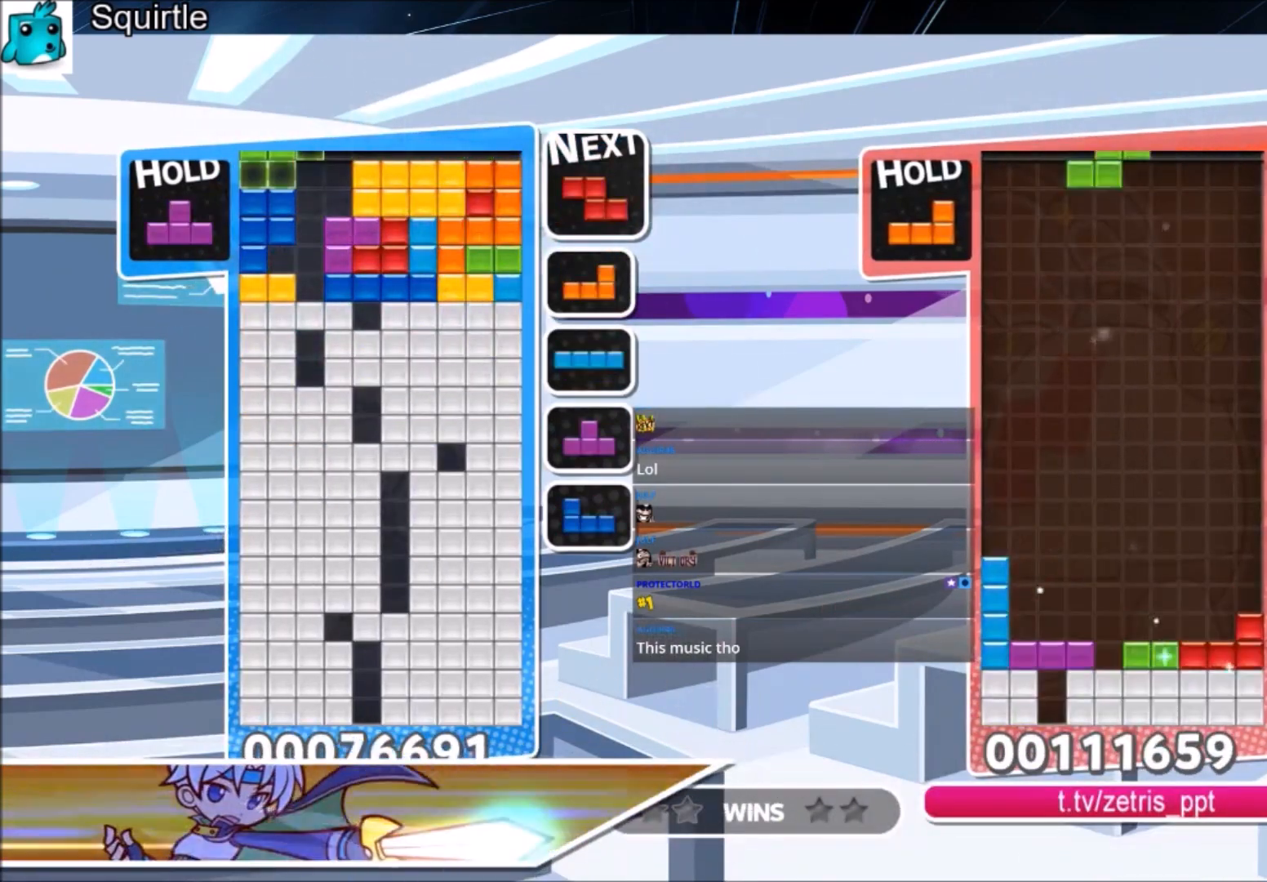
{"keys": ["right", "z"], "events": [[467, "z", "down"], [501, "right", "down"]]}
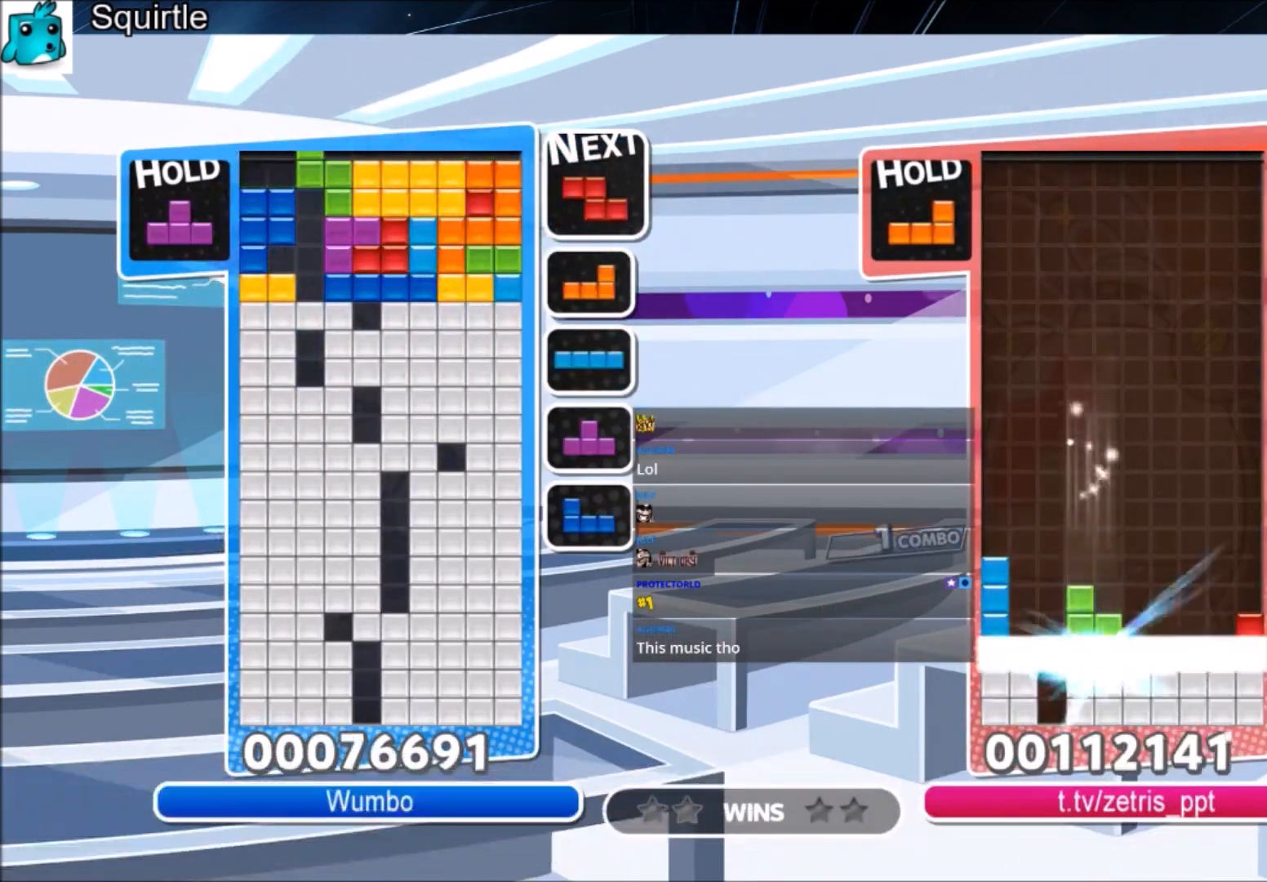
{"keys": ["left"], "events": [[66, "right", "up"], [100, "right", "down"], [100, "z", "up"], [233, "x", "down"], [367, "right", "up"], [367, "x", "up"], [467, "left", "down"]]}
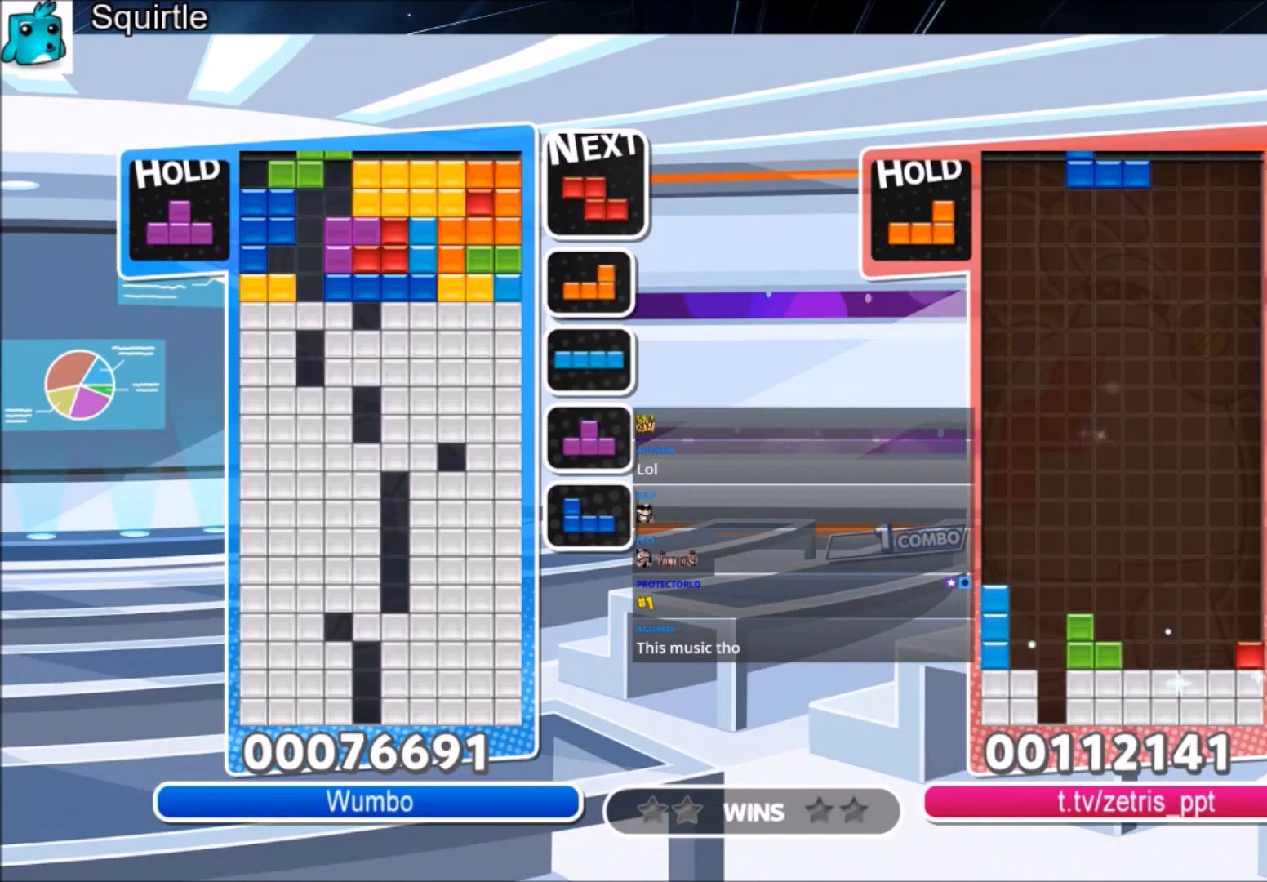
{"keys": ["down"], "events": [[167, "left", "up"], [167, "x", "down"], [367, "x", "up"], [501, "down", "down"]]}
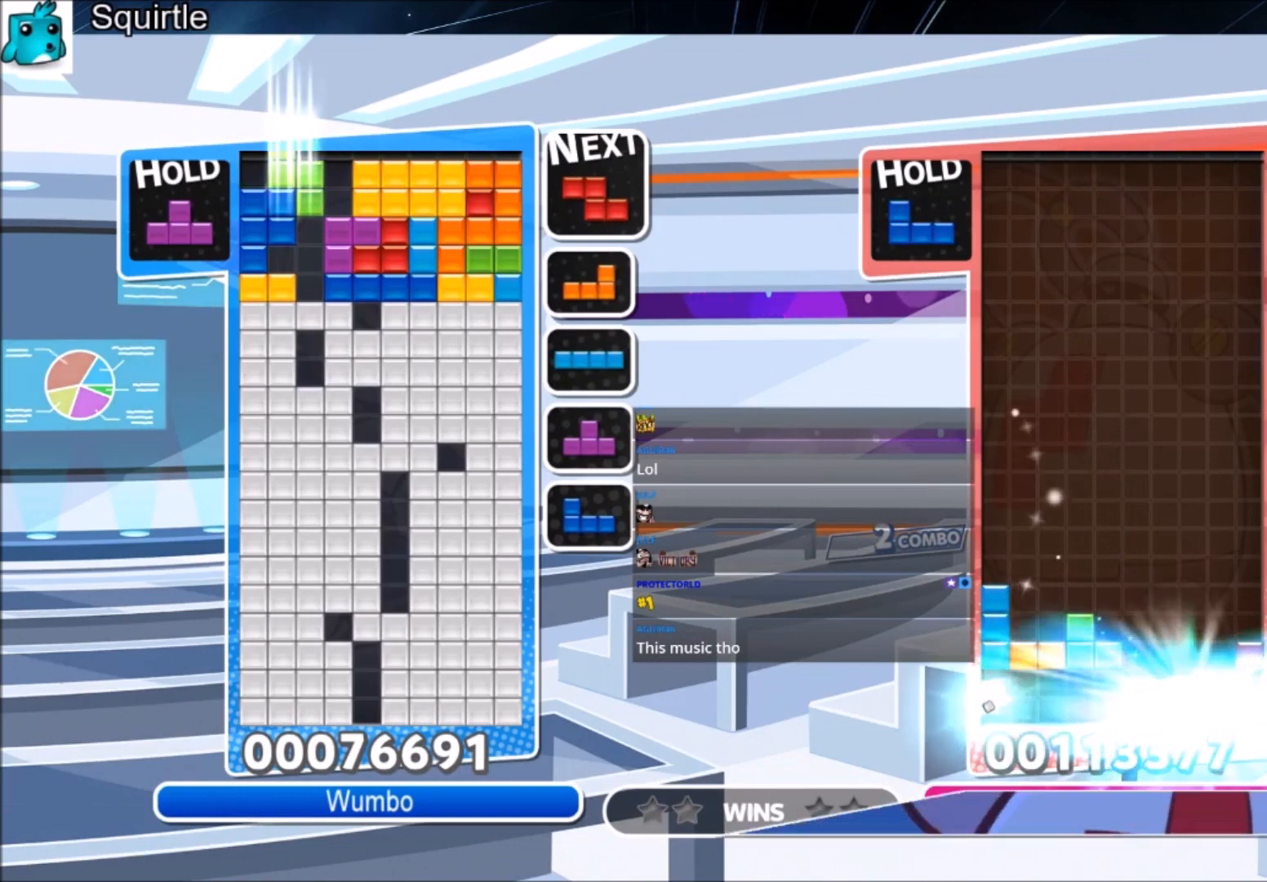
{"keys": ["right"], "events": [[100, "down", "up"], [300, "right", "down"]]}
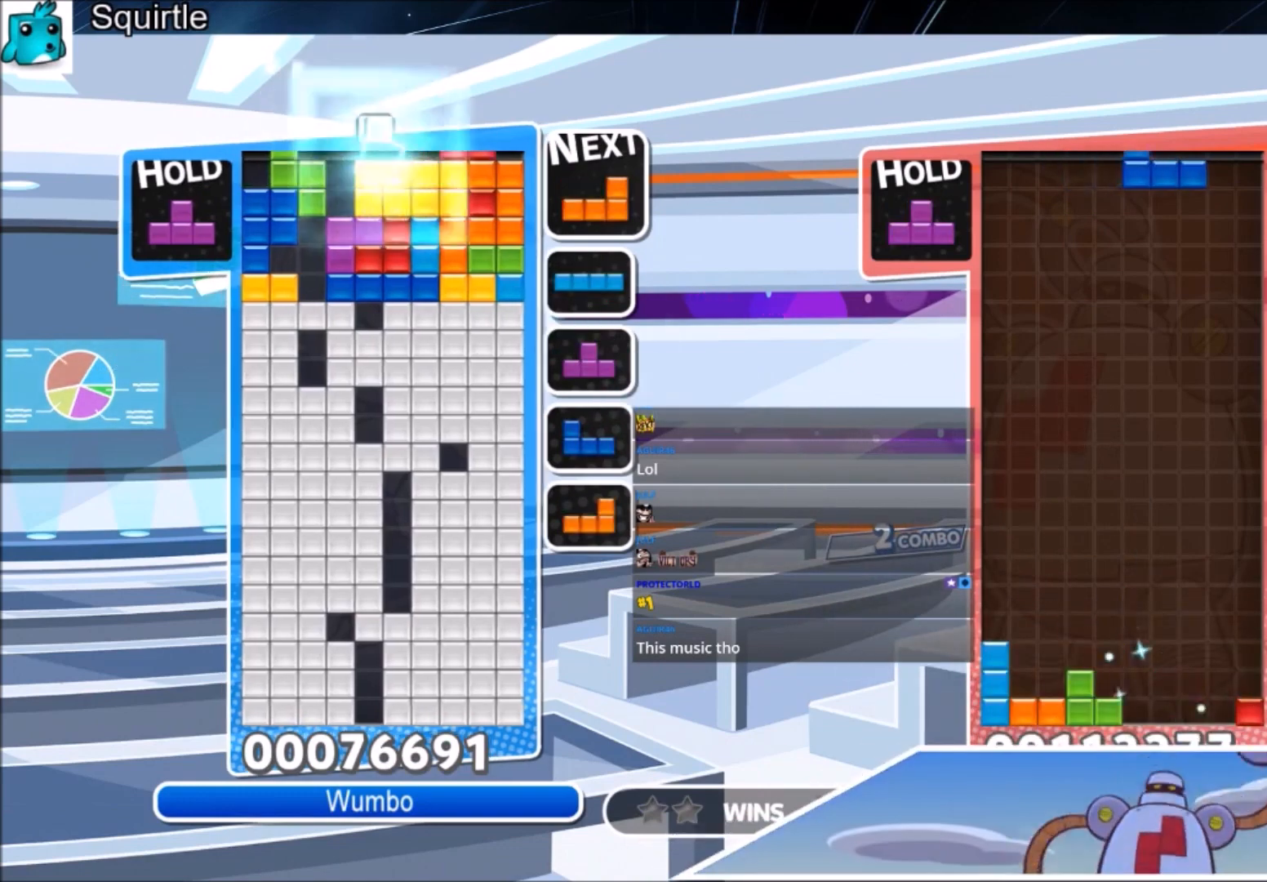
{"keys": [], "events": [[167, "down", "down"], [167, "right", "up"], [267, "down", "up"]]}